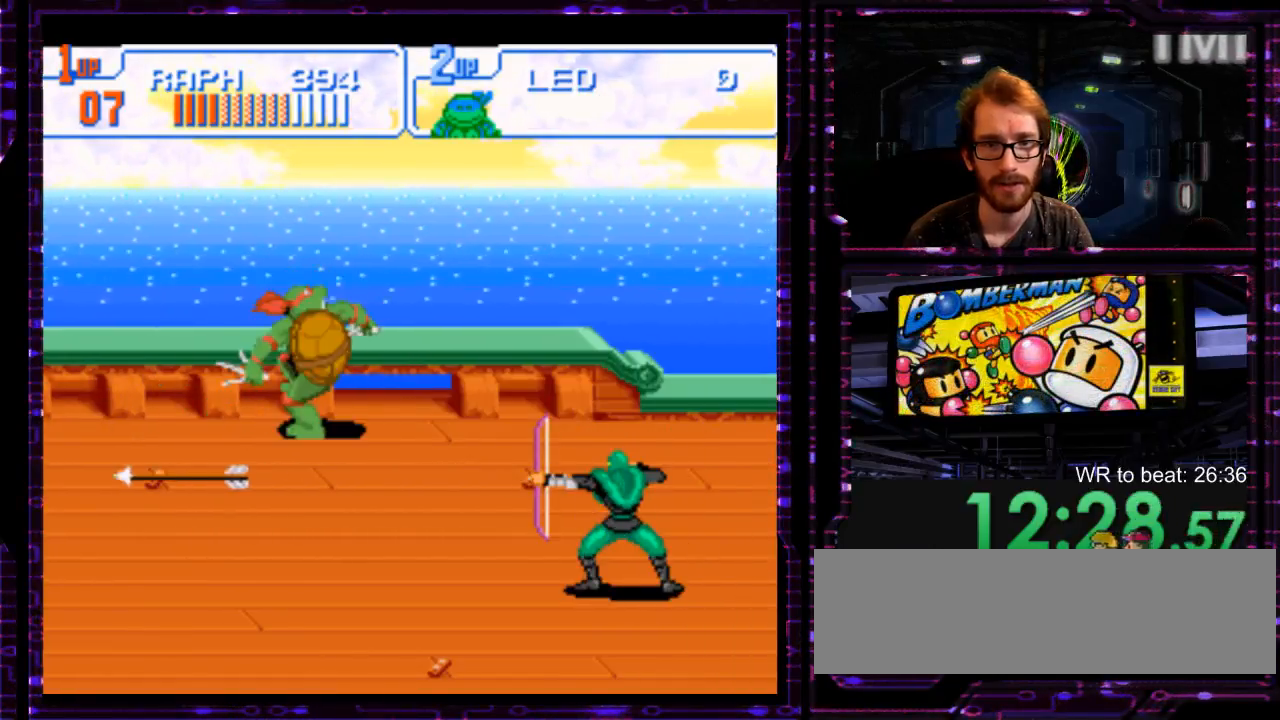
Gameplay with a controller (Nintendo layout); each line is a JSON object with the inputs held at the frame after it. "events" lists button and stick changes between this image and that frame as [ms after this image, input, new state], when the widget could be followed in between. Not read: DPAD_DOWN DPAD_LEFT DPAD_RIGHT L1 L3 R3 START.
{"buttons": [], "events": [[33, "X", "up"]]}
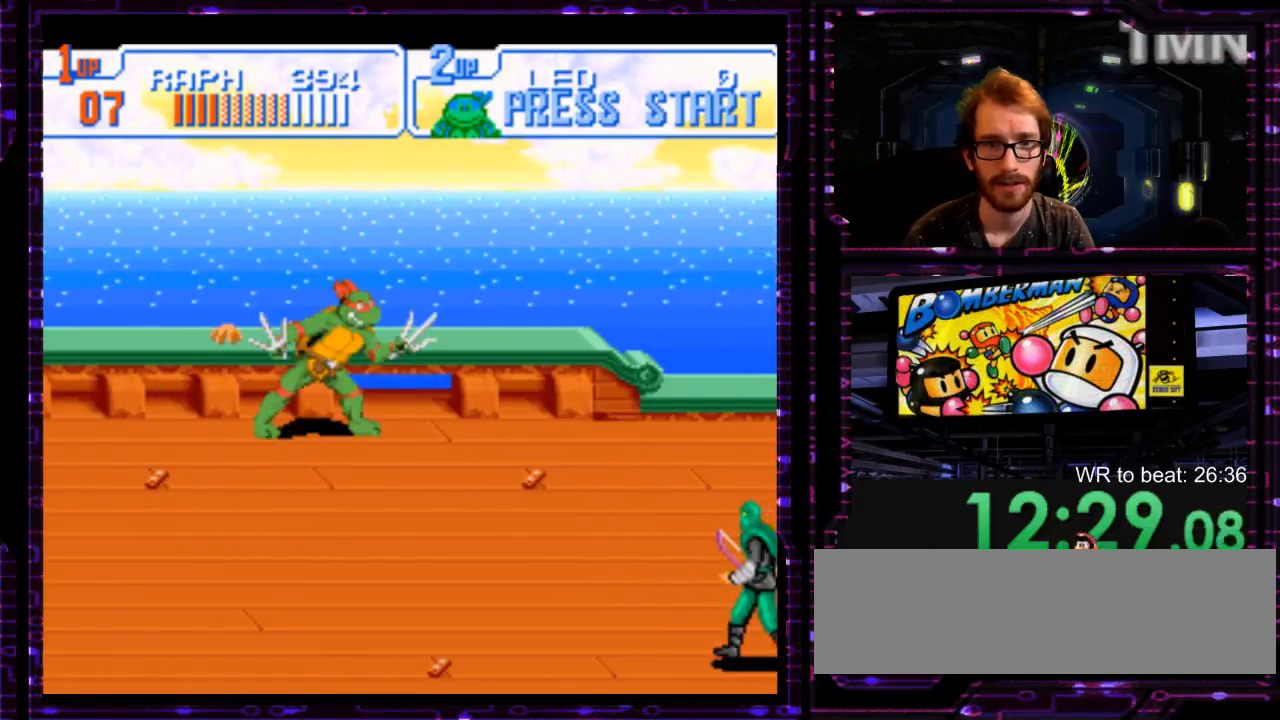
{"buttons": [], "events": [[233, "X", "down"], [300, "X", "up"]]}
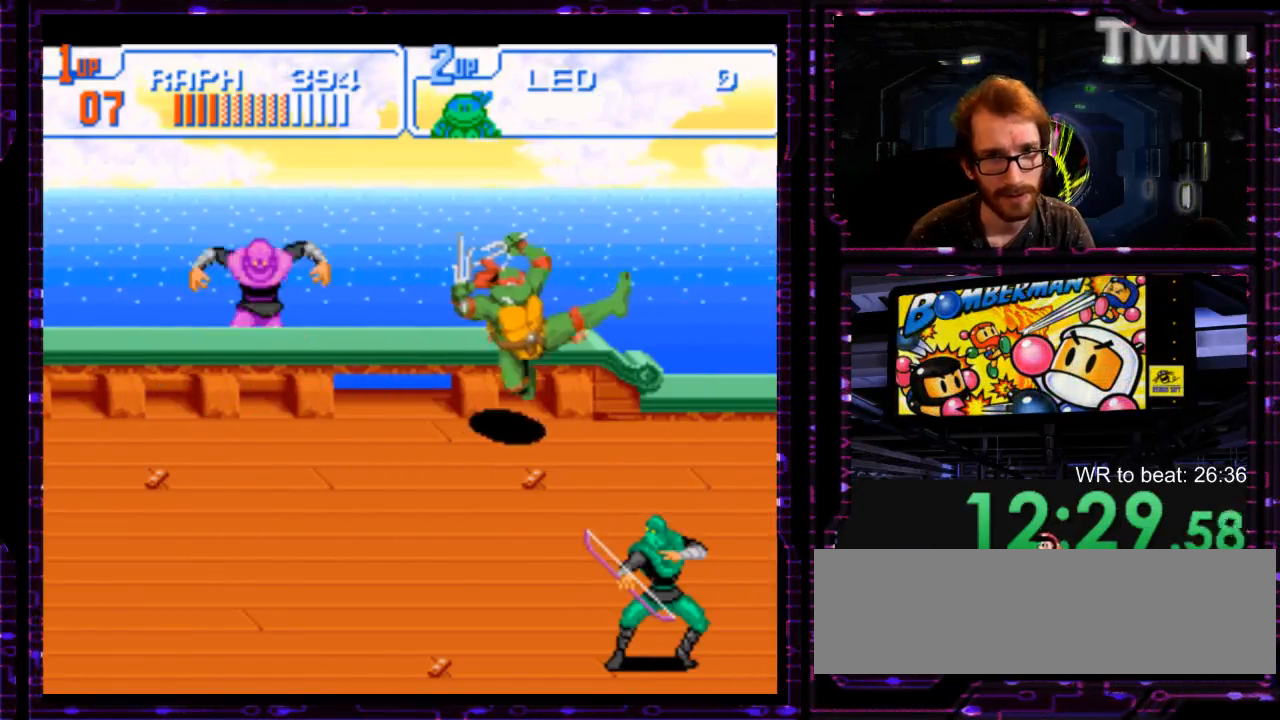
{"buttons": [], "events": []}
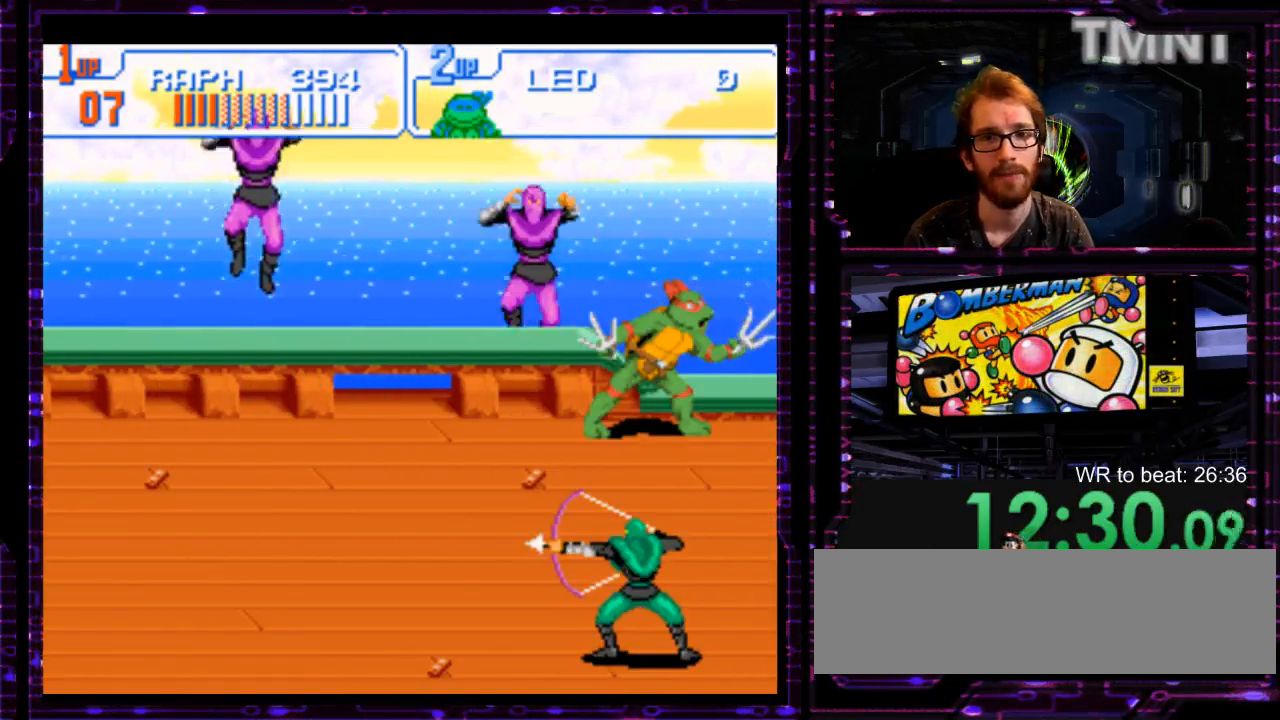
{"buttons": [], "events": []}
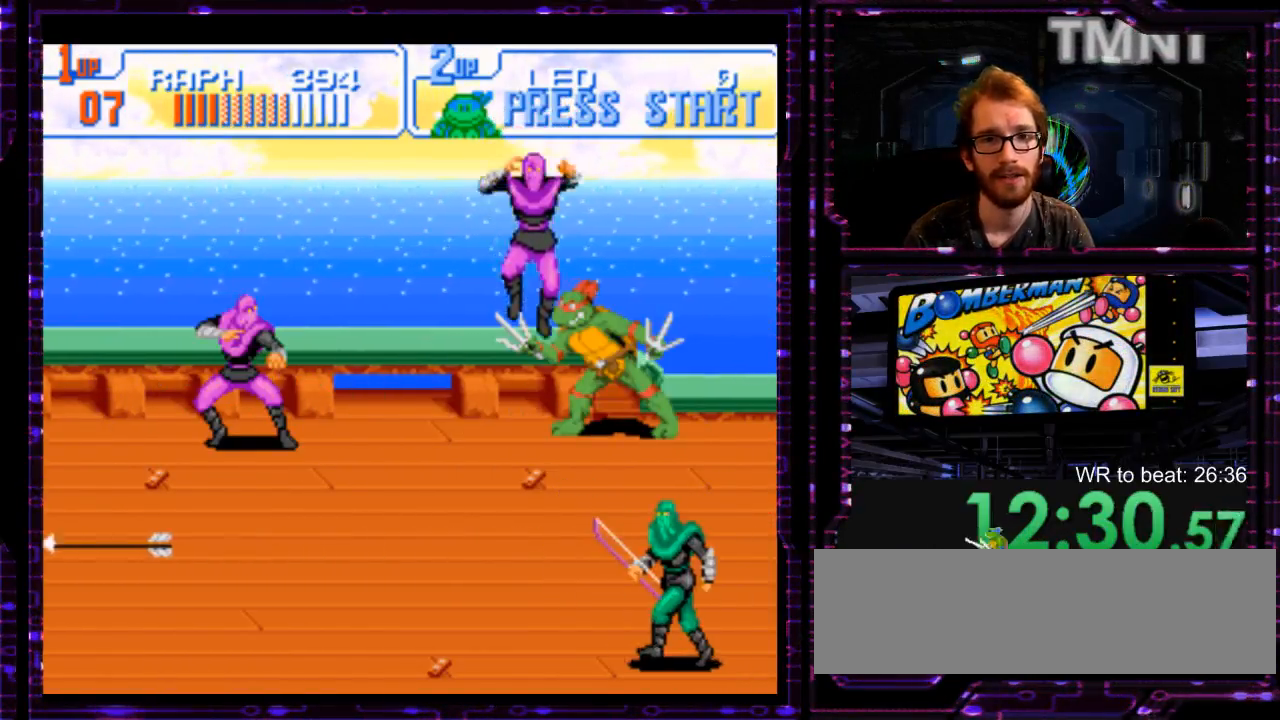
{"buttons": [], "events": [[283, "X", "down"], [367, "X", "up"]]}
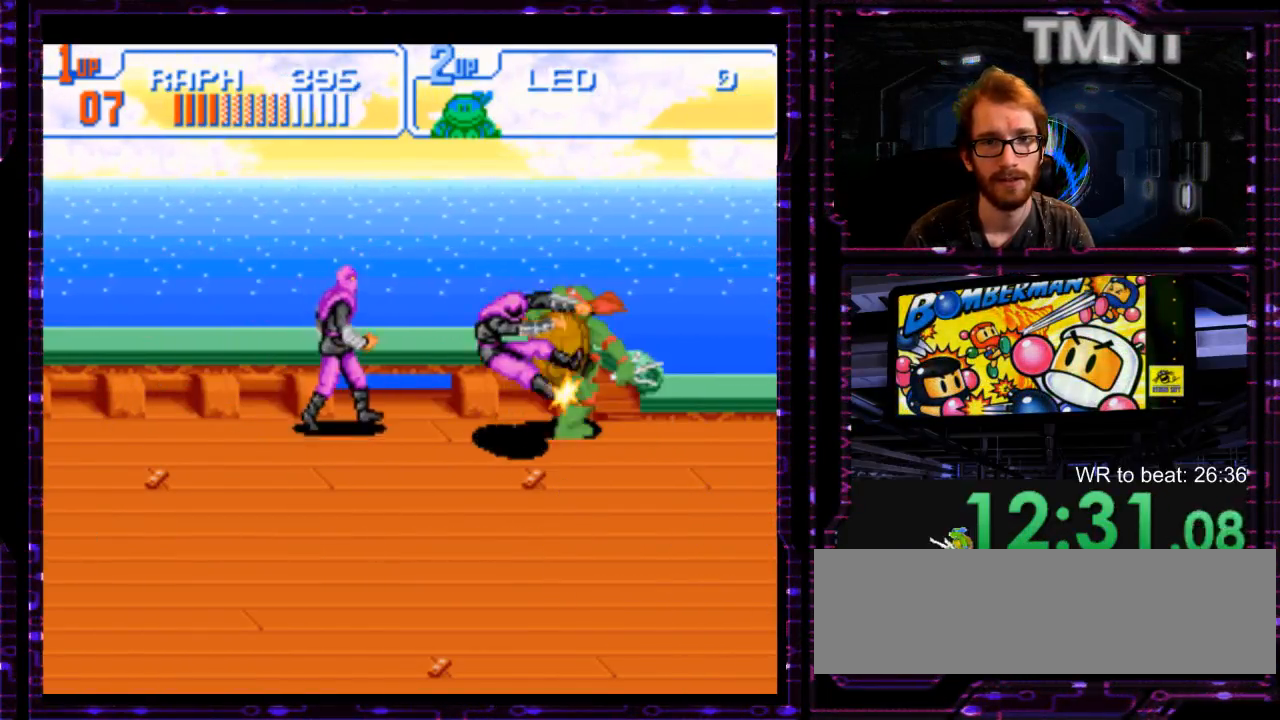
{"buttons": [], "events": []}
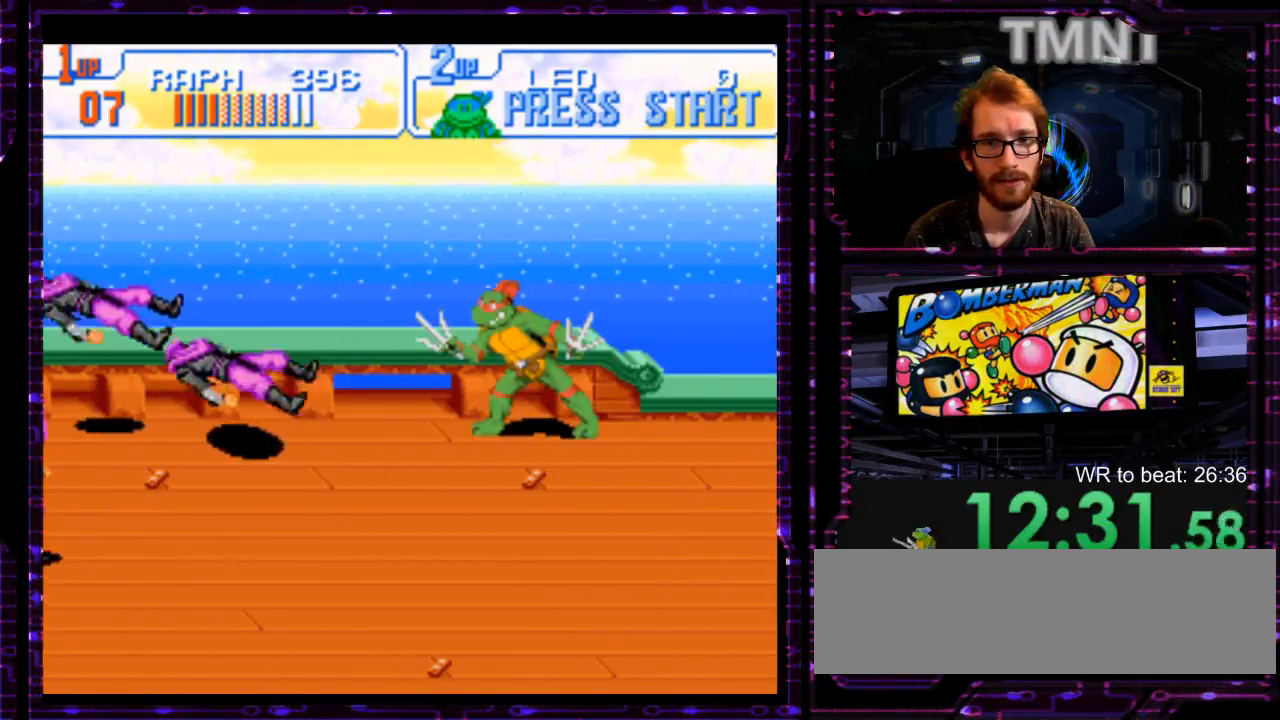
{"buttons": [], "events": []}
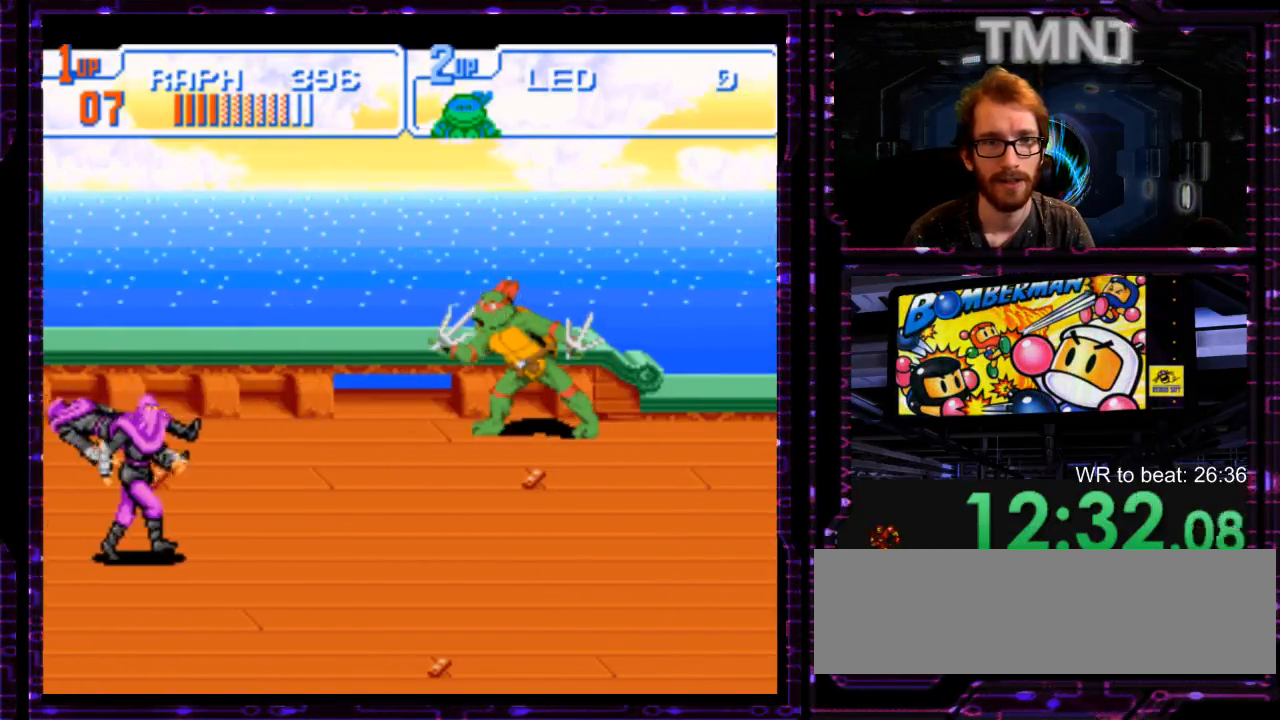
{"buttons": [], "events": []}
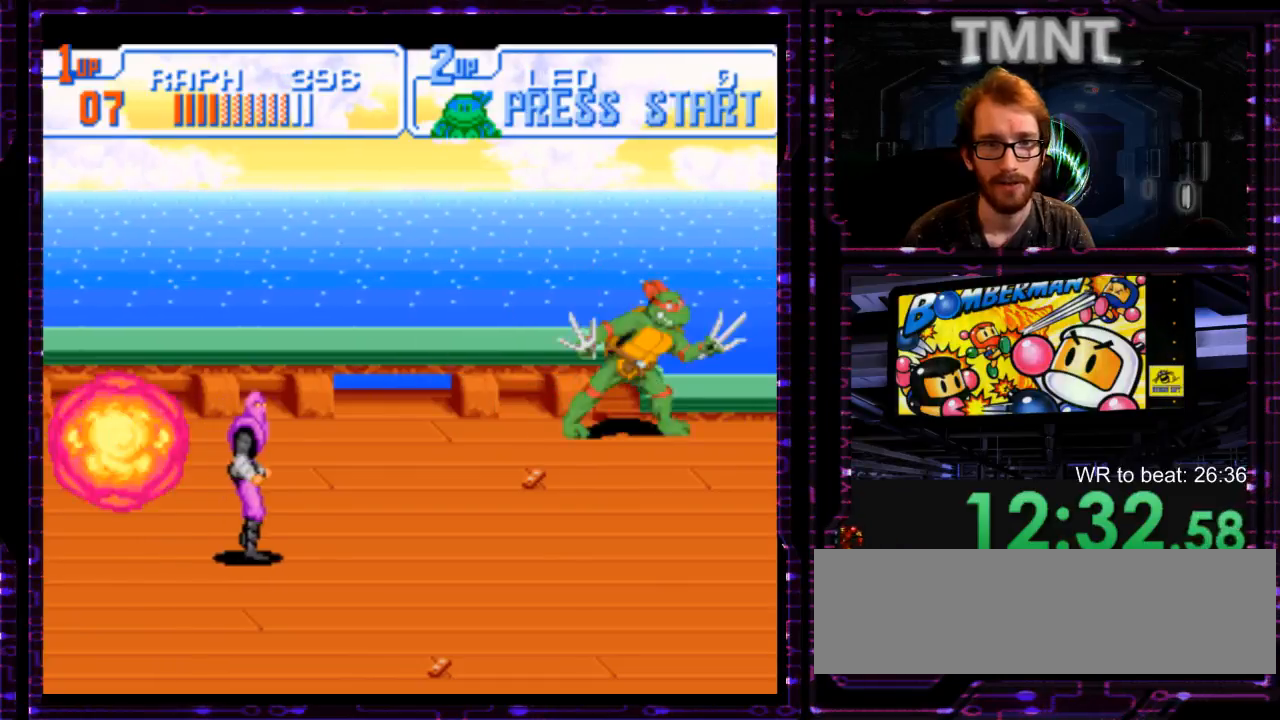
{"buttons": [], "events": []}
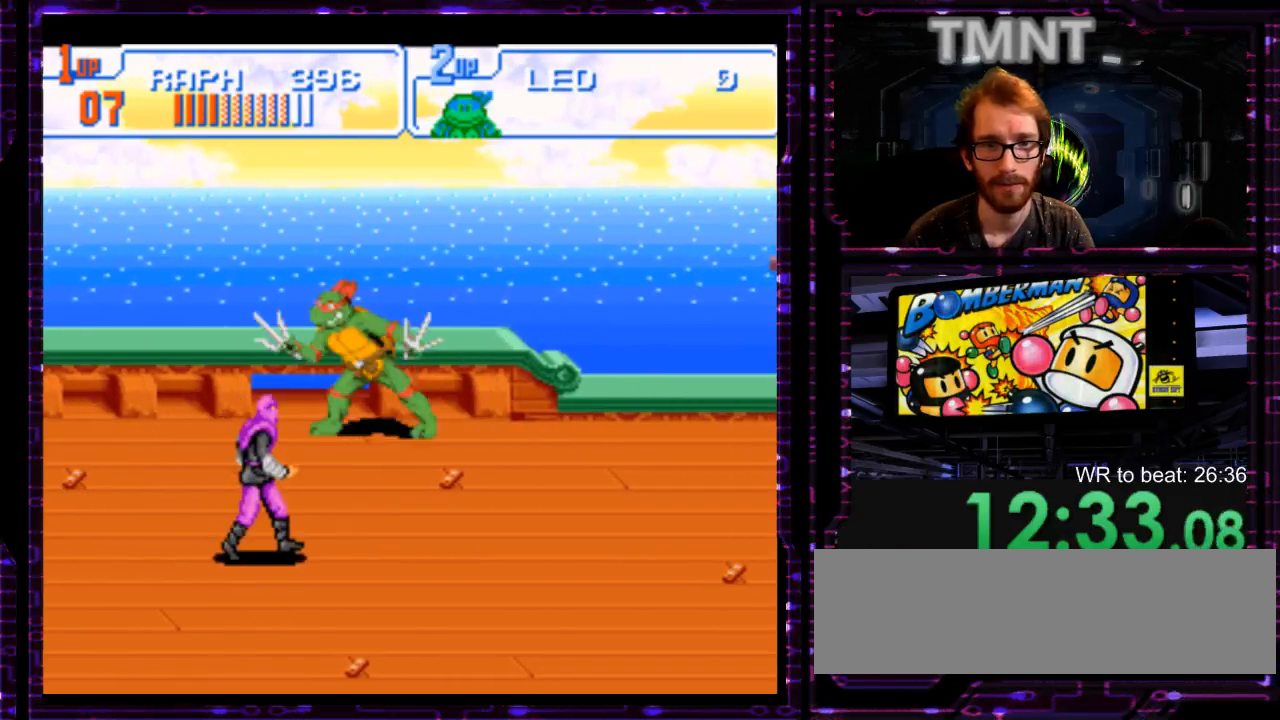
{"buttons": [], "events": [[250, "Y", "down"], [317, "Y", "up"]]}
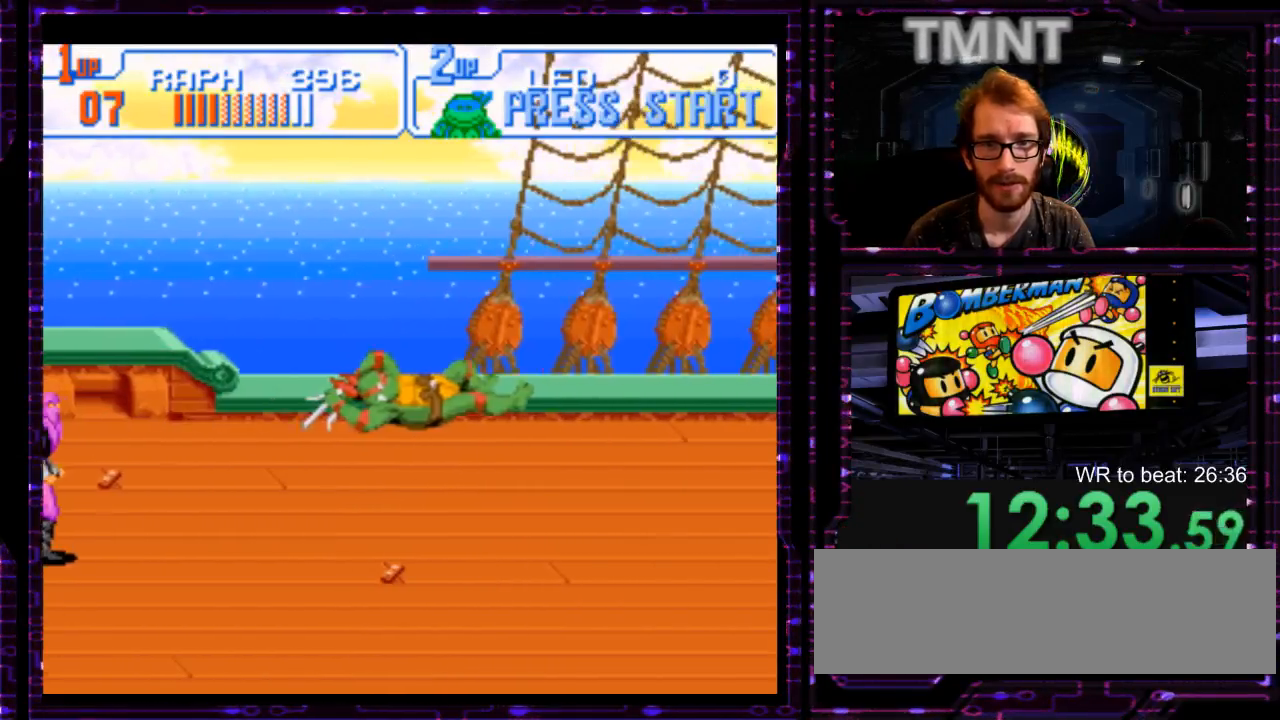
{"buttons": [], "events": [[233, "Y", "down"], [317, "Y", "up"]]}
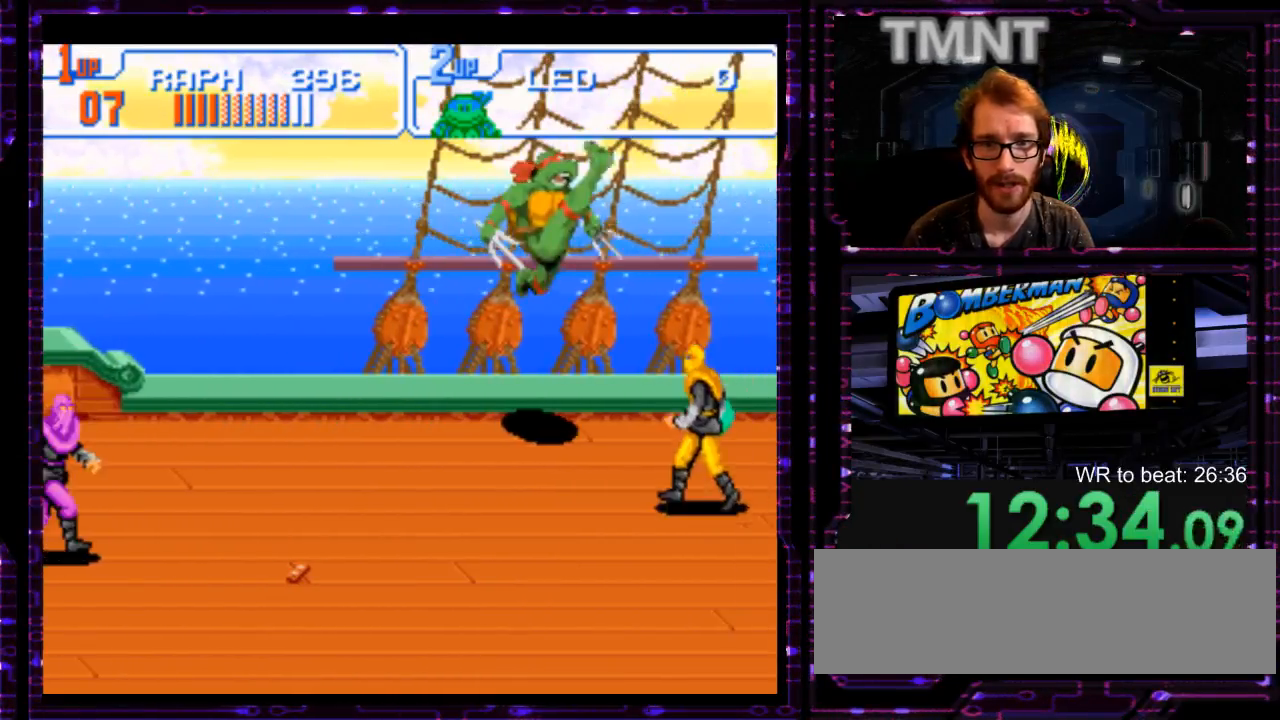
{"buttons": ["Y"], "events": [[467, "Y", "down"]]}
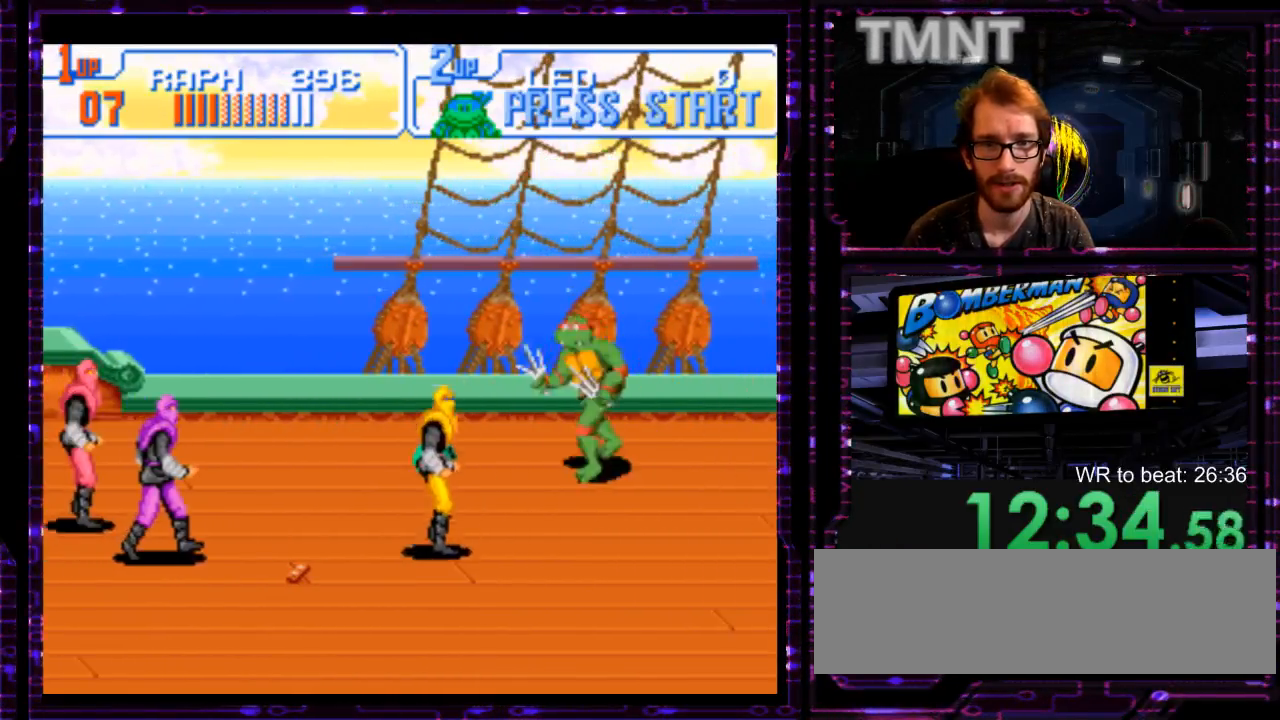
{"buttons": [], "events": [[117, "Y", "up"]]}
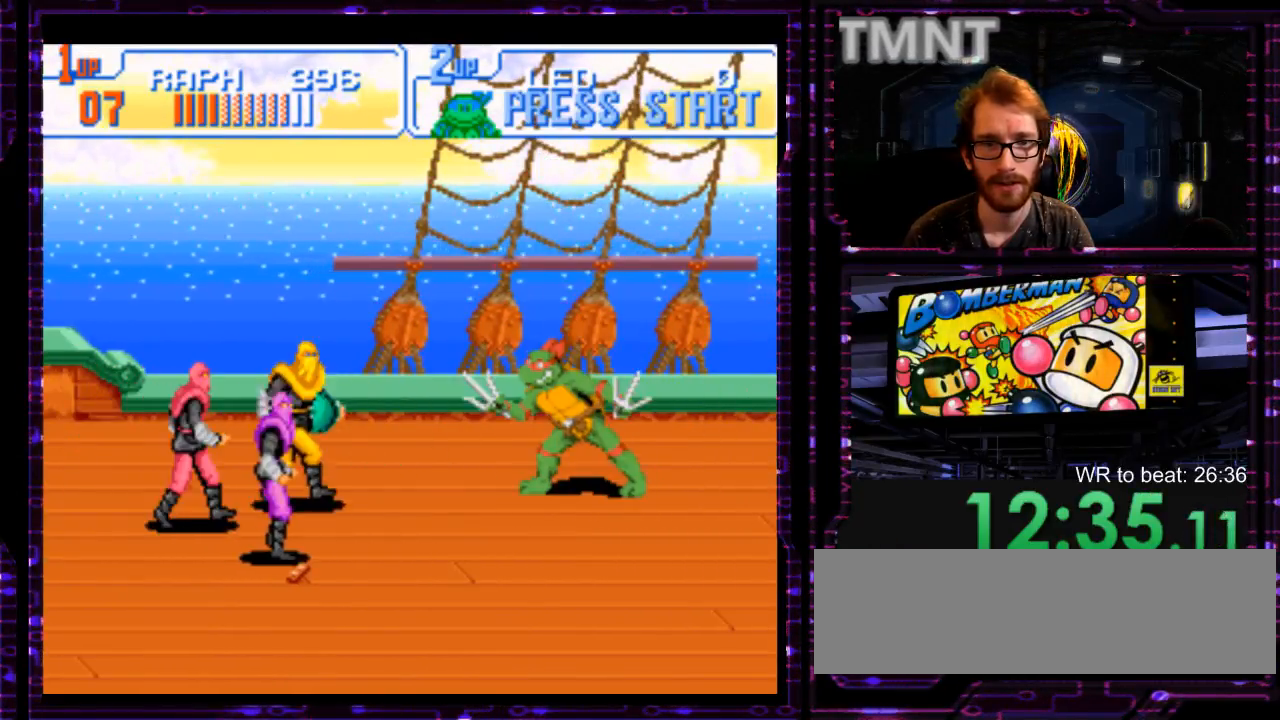
{"buttons": [], "events": [[267, "X", "down"], [333, "X", "up"]]}
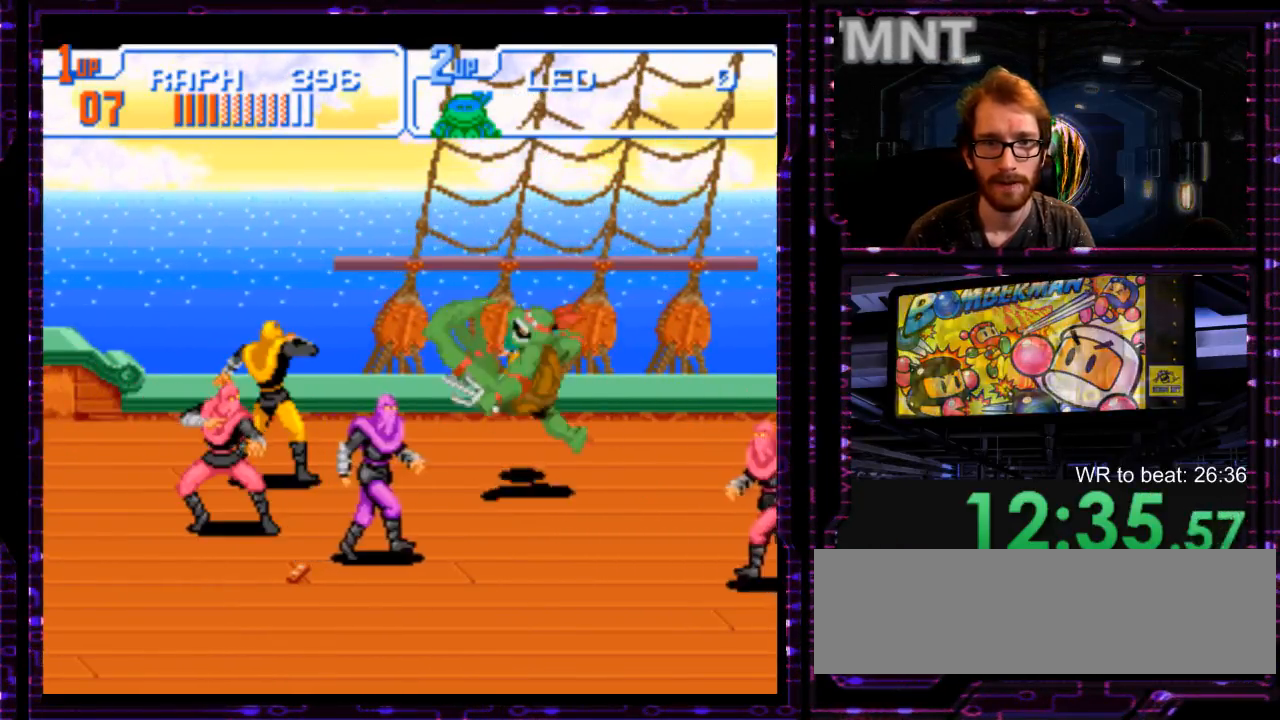
{"buttons": ["Y"], "events": [[500, "Y", "down"]]}
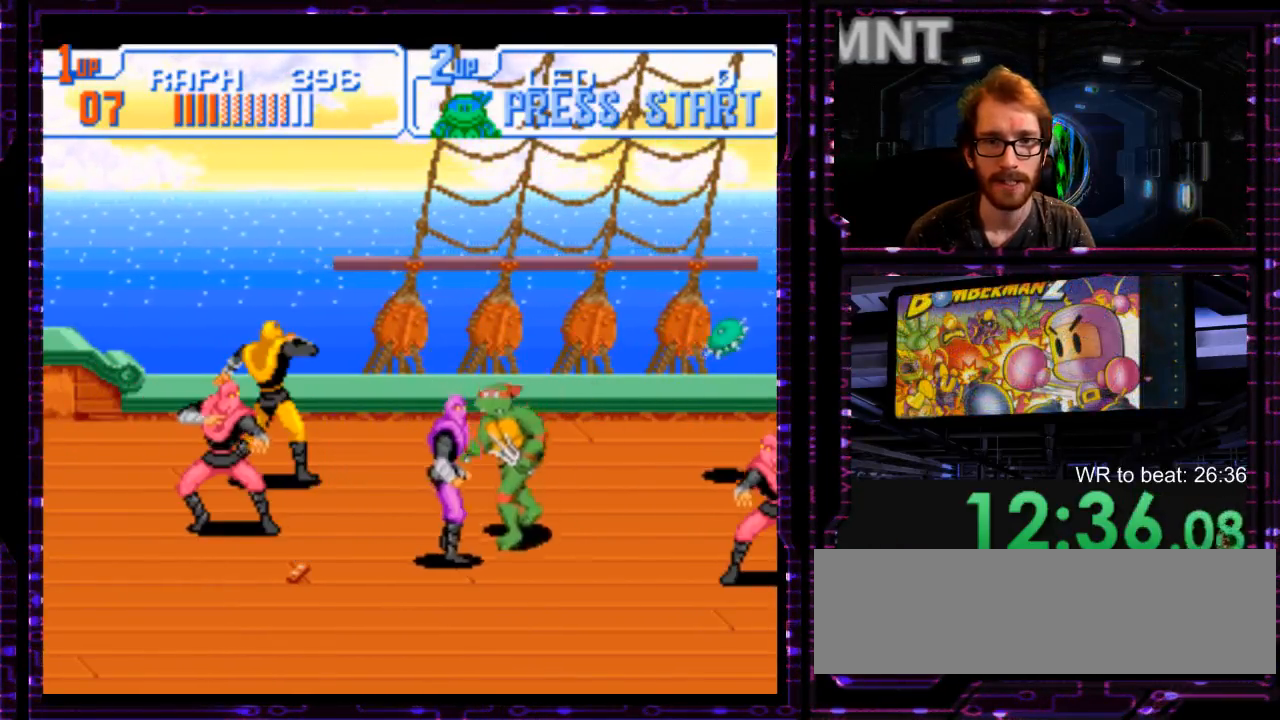
{"buttons": [], "events": [[100, "Y", "up"]]}